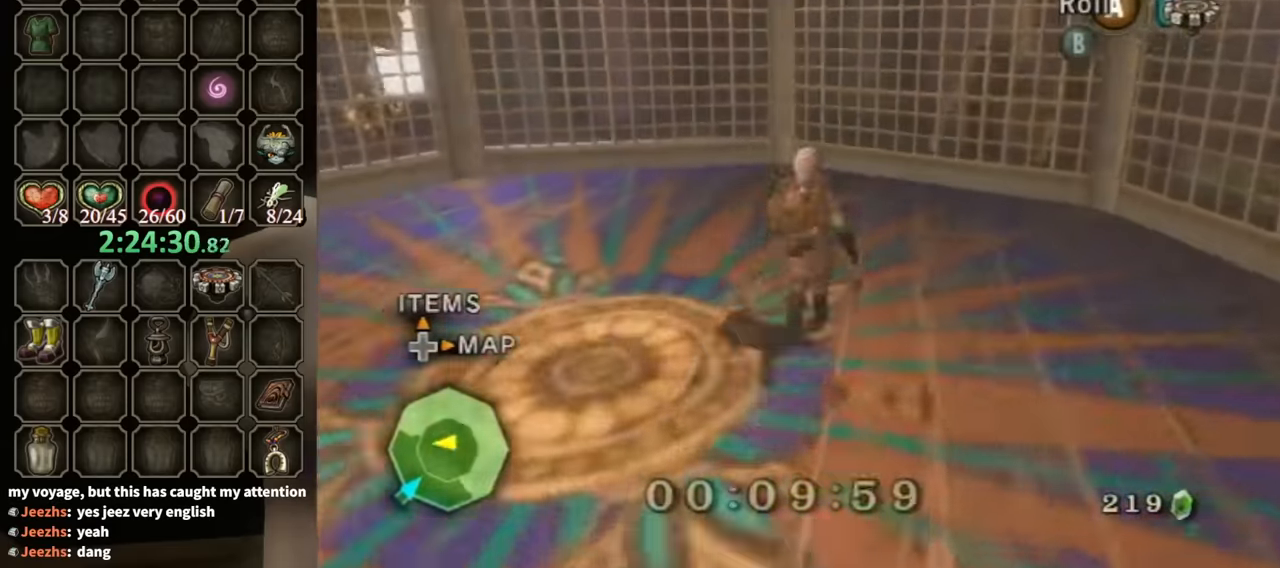
Gameplay with a controller (Nintendo layout); each line is a JSON object with the inputs held at the frame after it. "events" lists button and stick changes between this image and that frame as [ms after this image, input, new state], when the widget could be followed in between. Not read: L3 R3.
{"buttons": [], "left_stick": "up-left", "right_stick": "center", "events": [[233, "left_stick", "left"], [333, "A", "down"], [367, "left_stick", "up-left"], [433, "A", "up"]]}
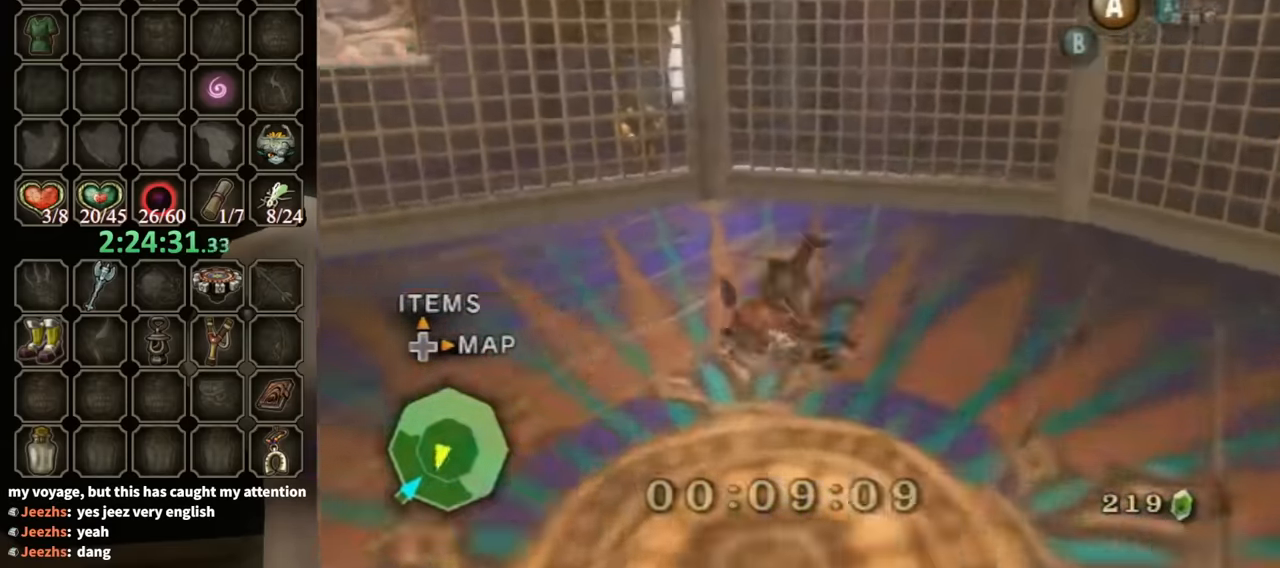
{"buttons": [], "left_stick": "center", "right_stick": "center", "events": [[233, "left_stick", "up"], [500, "left_stick", "center"]]}
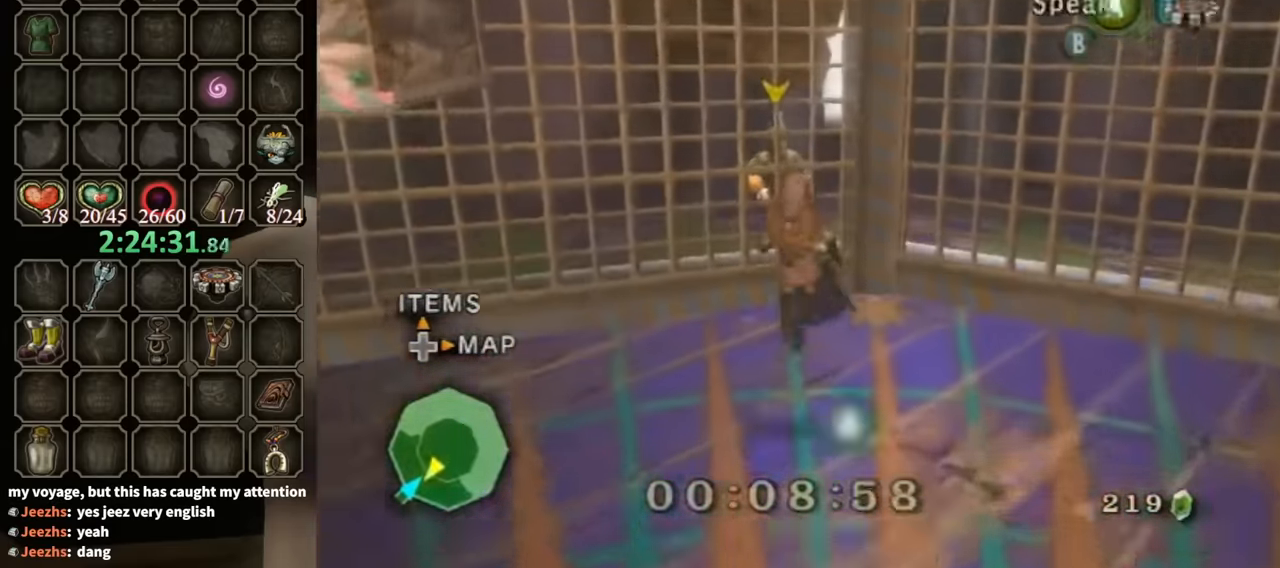
{"buttons": ["B"], "left_stick": "center", "right_stick": "center", "events": [[67, "L1", "down"], [100, "A", "down"], [167, "L1", "up"], [233, "A", "up"], [267, "B", "down"]]}
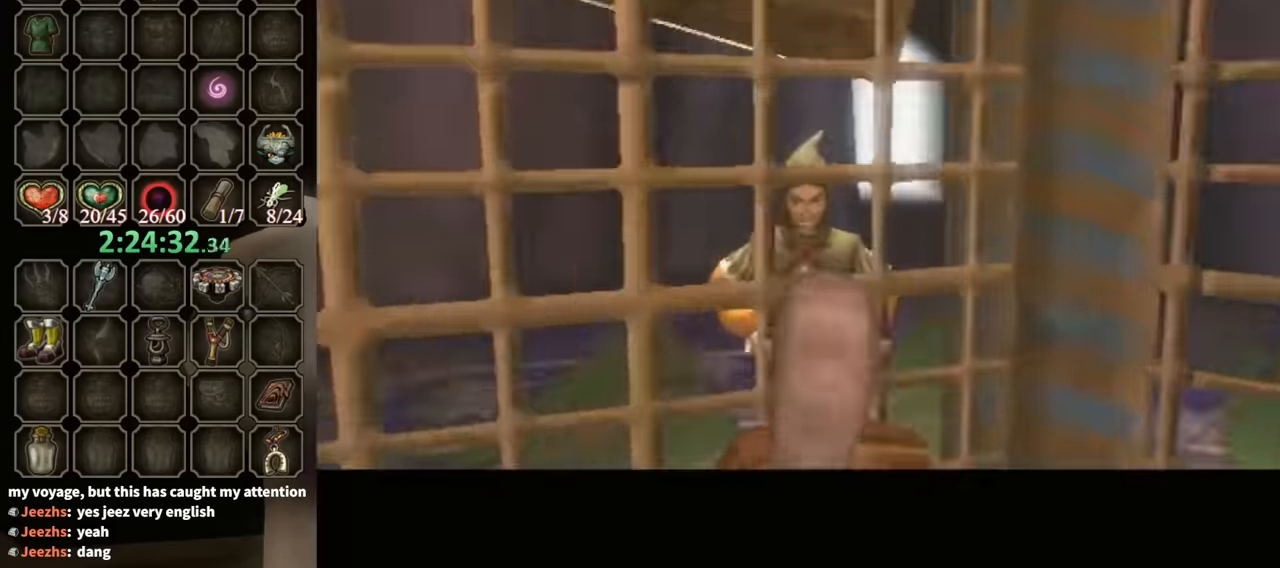
{"buttons": ["B"], "left_stick": "center", "right_stick": "center", "events": []}
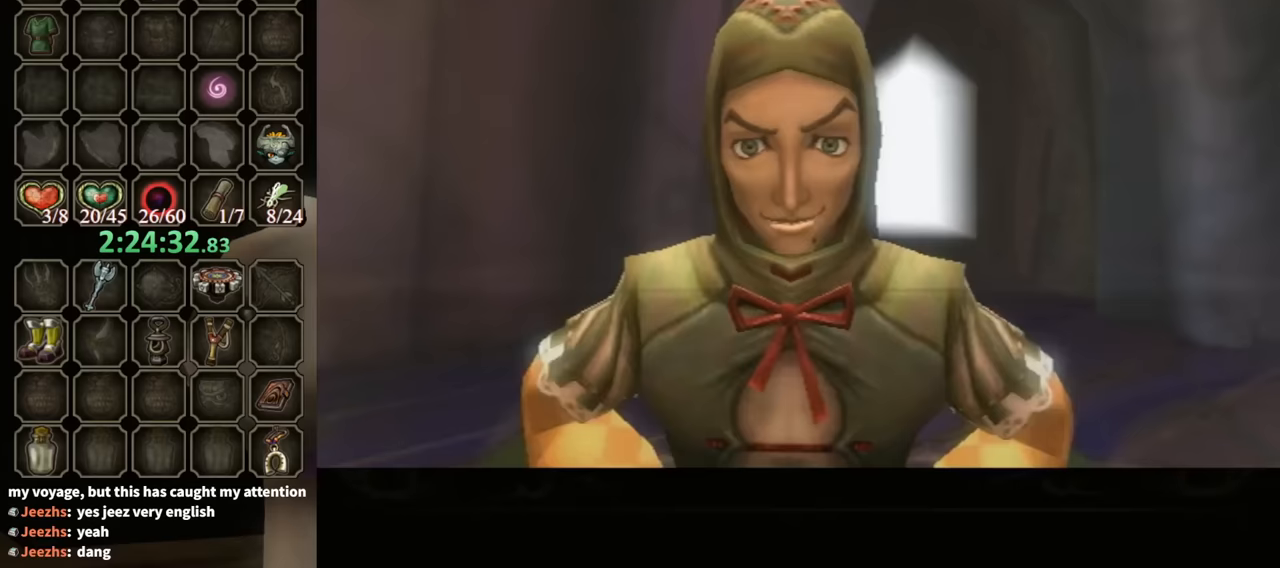
{"buttons": ["B"], "left_stick": "center", "right_stick": "center", "events": []}
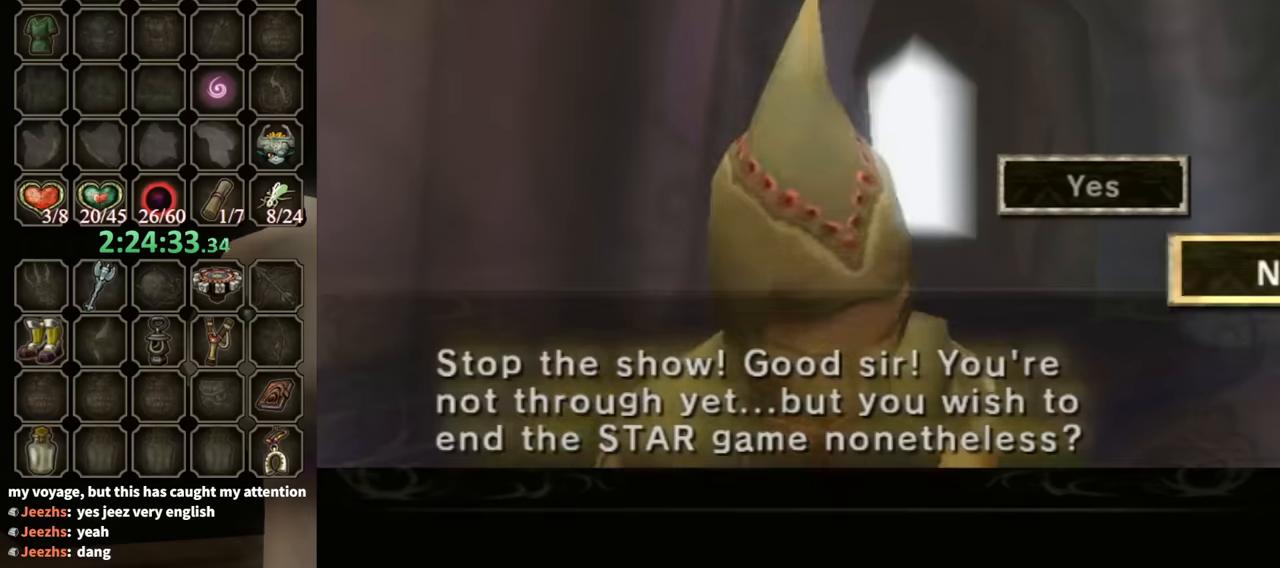
{"buttons": [], "left_stick": "center", "right_stick": "center", "events": [[300, "B", "up"], [333, "left_stick", "up"], [433, "left_stick", "center"]]}
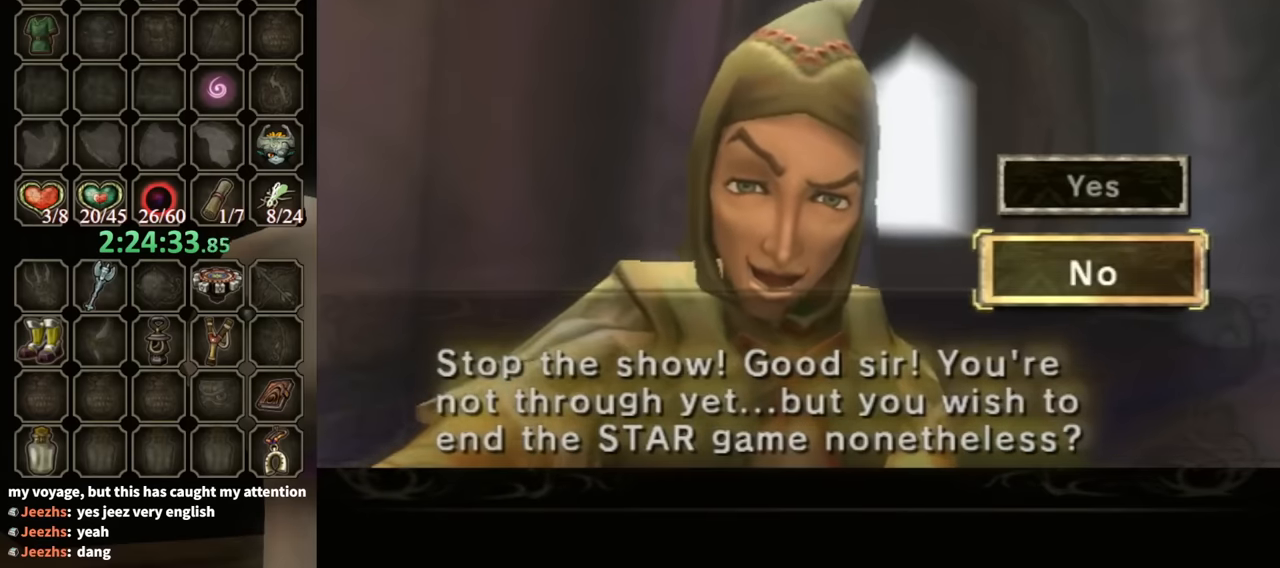
{"buttons": [], "left_stick": "center", "right_stick": "center", "events": [[67, "A", "down"], [167, "A", "up"]]}
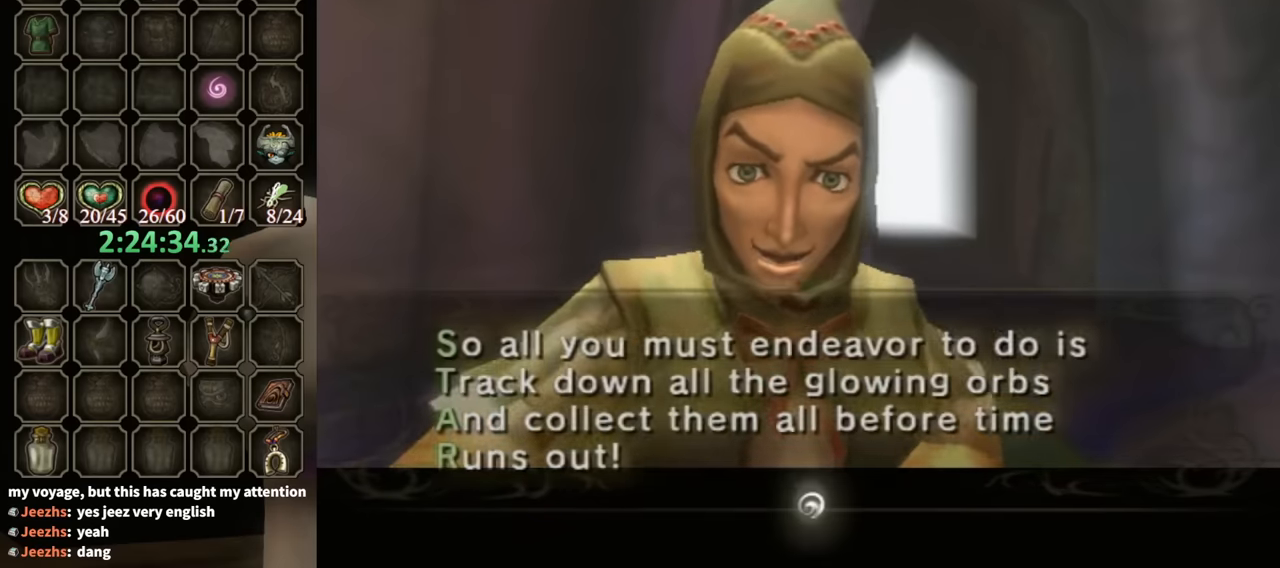
{"buttons": [], "left_stick": "center", "right_stick": "center", "events": [[133, "B", "down"], [400, "B", "up"]]}
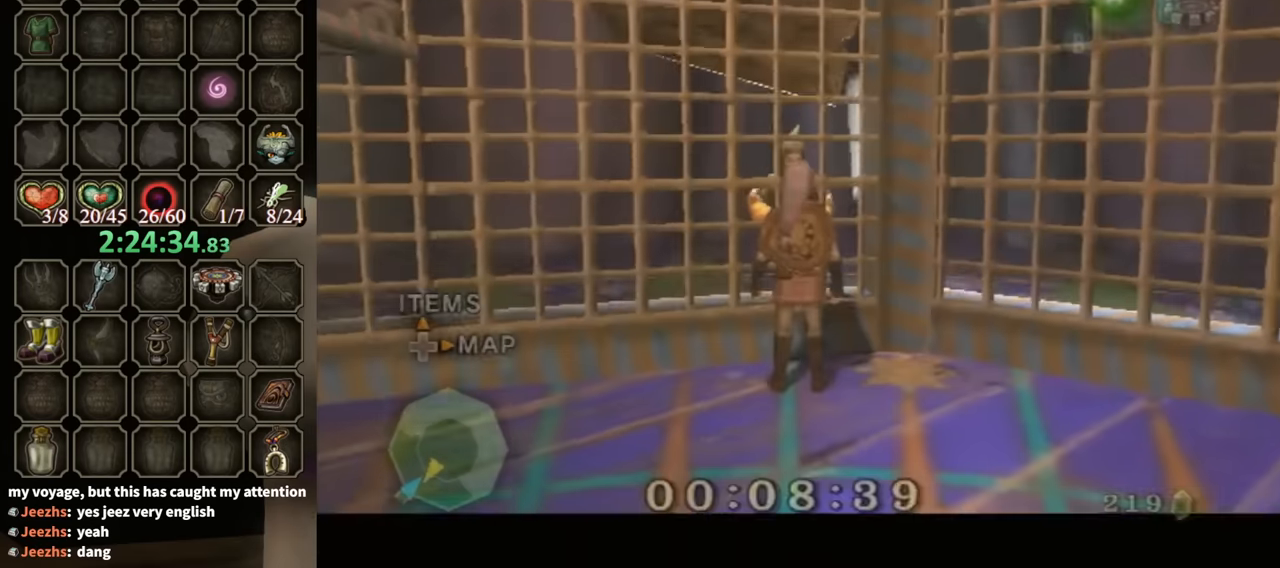
{"buttons": ["L1"], "left_stick": "center", "right_stick": "center", "events": [[267, "L1", "down"], [300, "A", "down"], [367, "A", "up"], [400, "A", "down"], [467, "A", "up"]]}
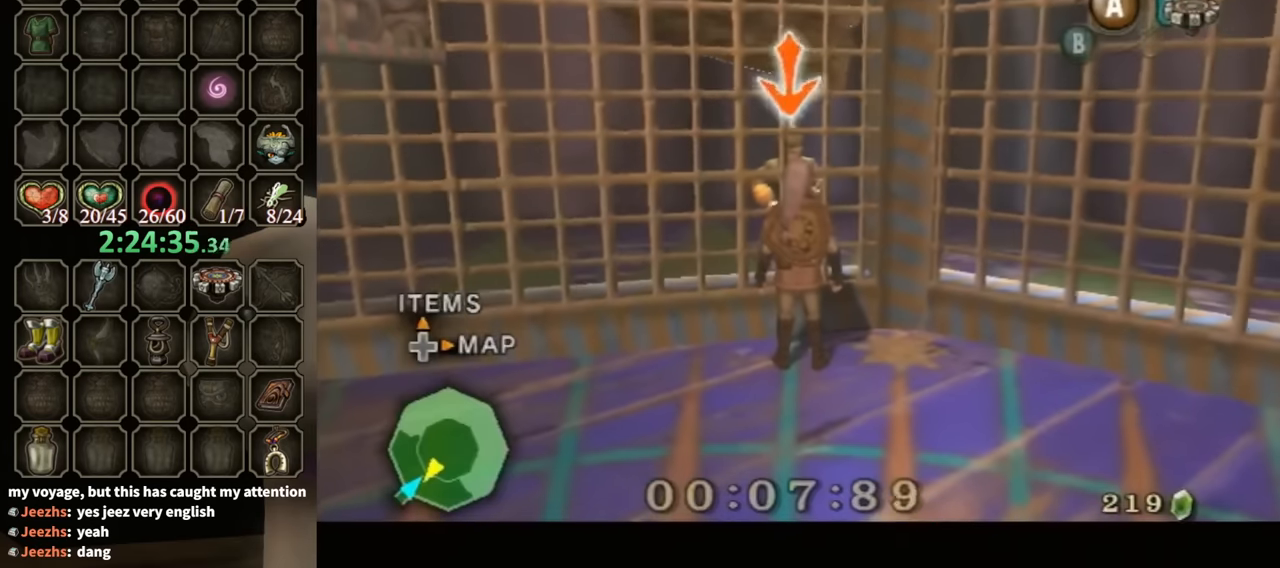
{"buttons": ["L1"], "left_stick": "center", "right_stick": "center", "events": [[33, "A", "down"], [100, "A", "up"], [200, "A", "down"], [233, "A", "up"], [333, "A", "down"], [367, "A", "up"], [433, "A", "down"], [500, "A", "up"]]}
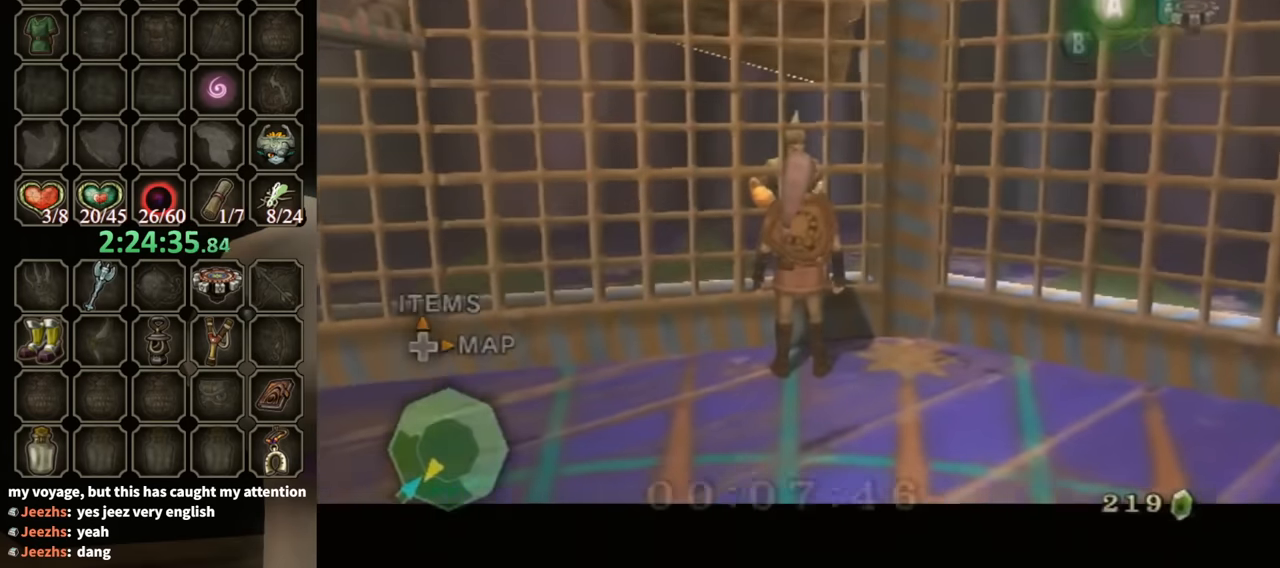
{"buttons": ["B"], "left_stick": "center", "right_stick": "center", "events": [[67, "A", "down"], [133, "A", "up"], [233, "A", "down"], [267, "A", "up"], [333, "L1", "up"], [367, "B", "down"]]}
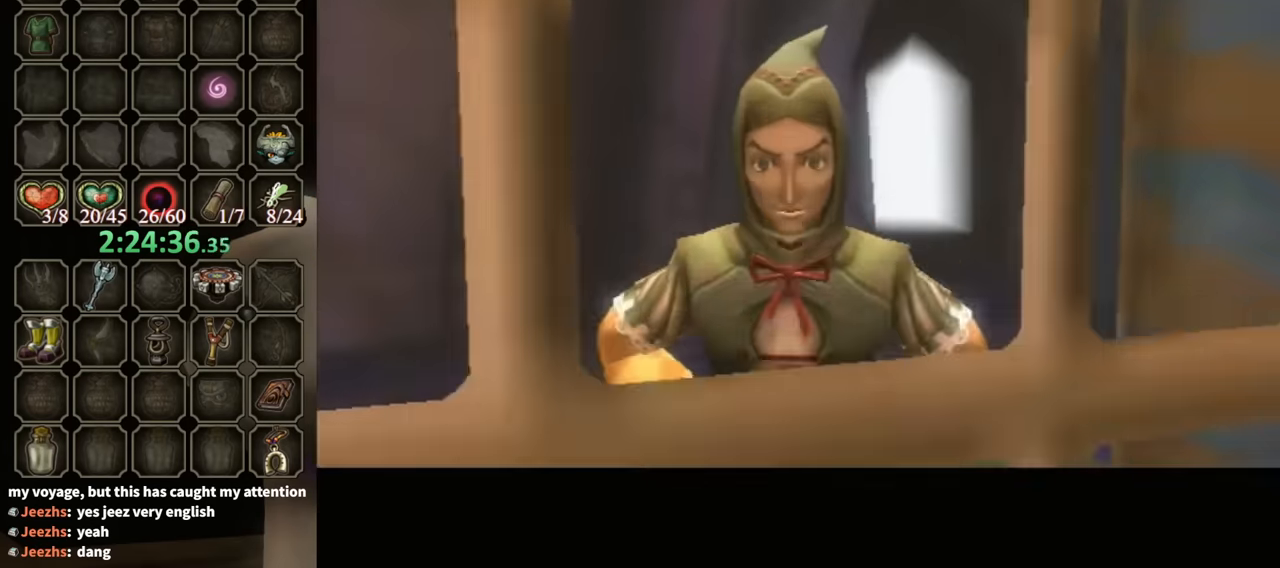
{"buttons": ["B"], "left_stick": "center", "right_stick": "center", "events": []}
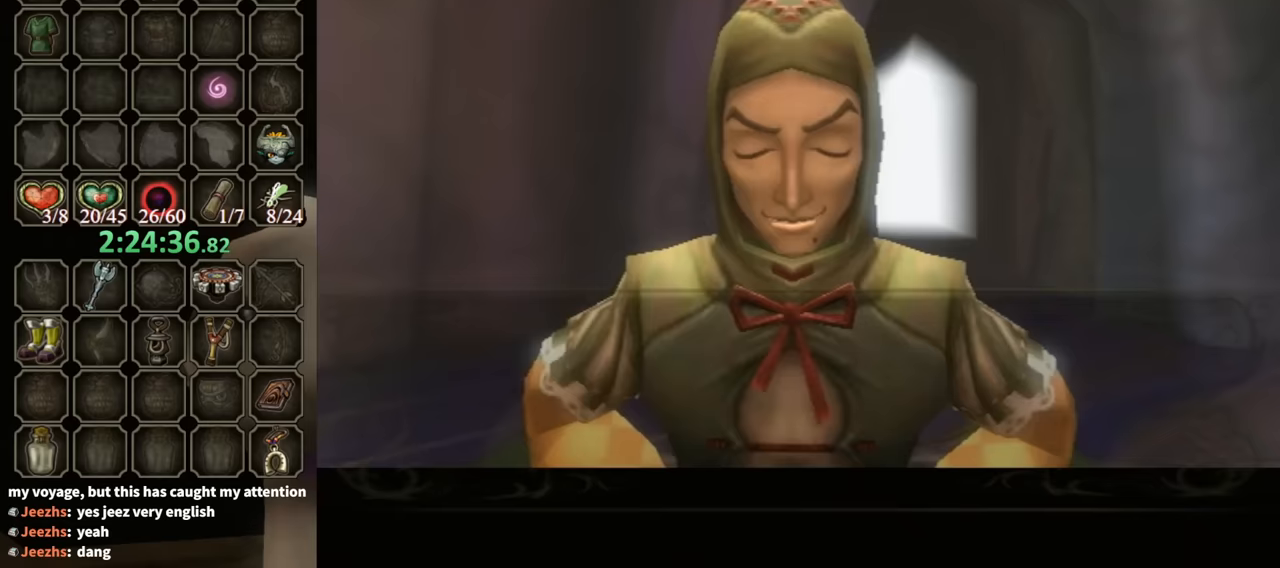
{"buttons": [], "left_stick": "center", "right_stick": "center", "events": [[433, "B", "up"]]}
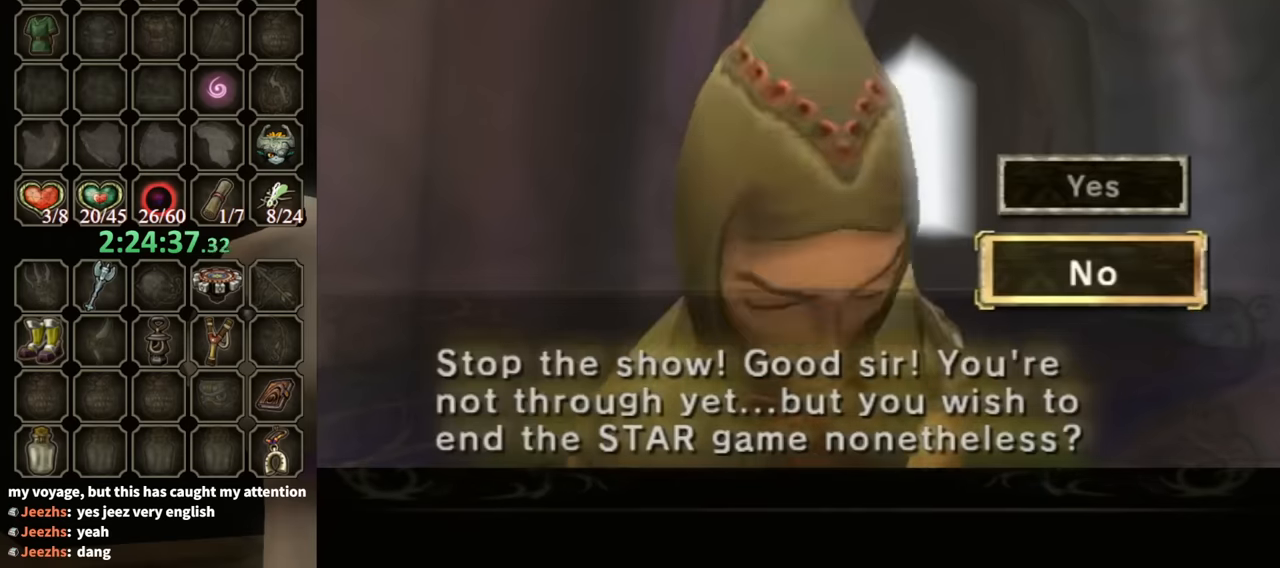
{"buttons": [], "left_stick": "up", "right_stick": "center", "events": [[333, "left_stick", "up"]]}
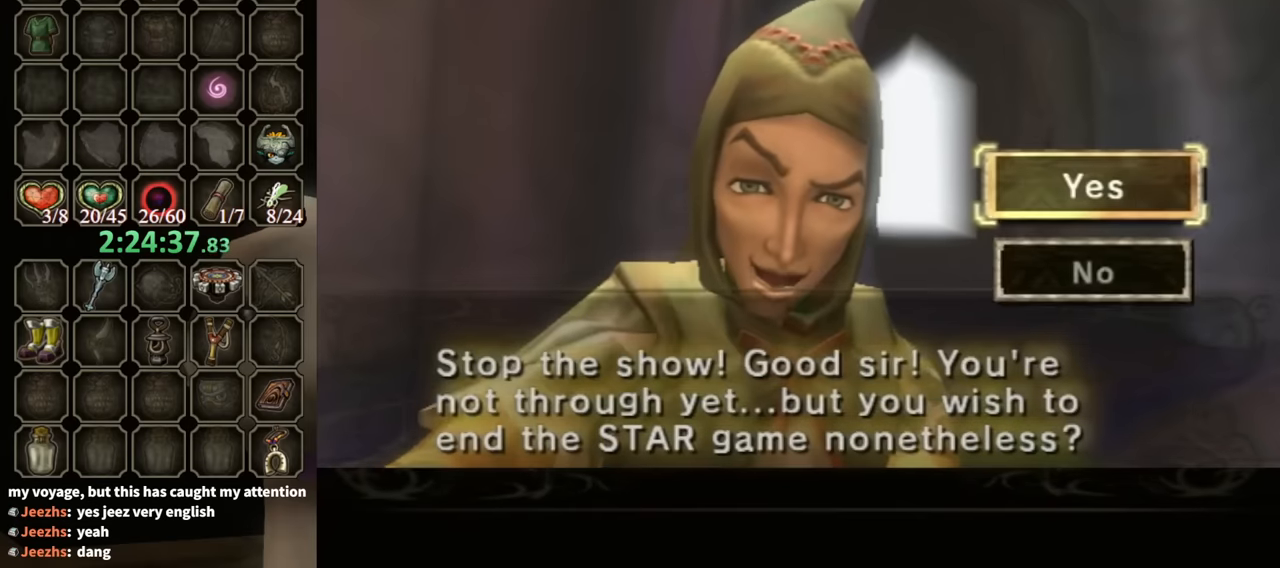
{"buttons": ["B"], "left_stick": "center", "right_stick": "center", "events": [[33, "left_stick", "center"], [200, "A", "down"], [267, "A", "up"], [367, "A", "down"], [433, "A", "up"], [467, "B", "down"]]}
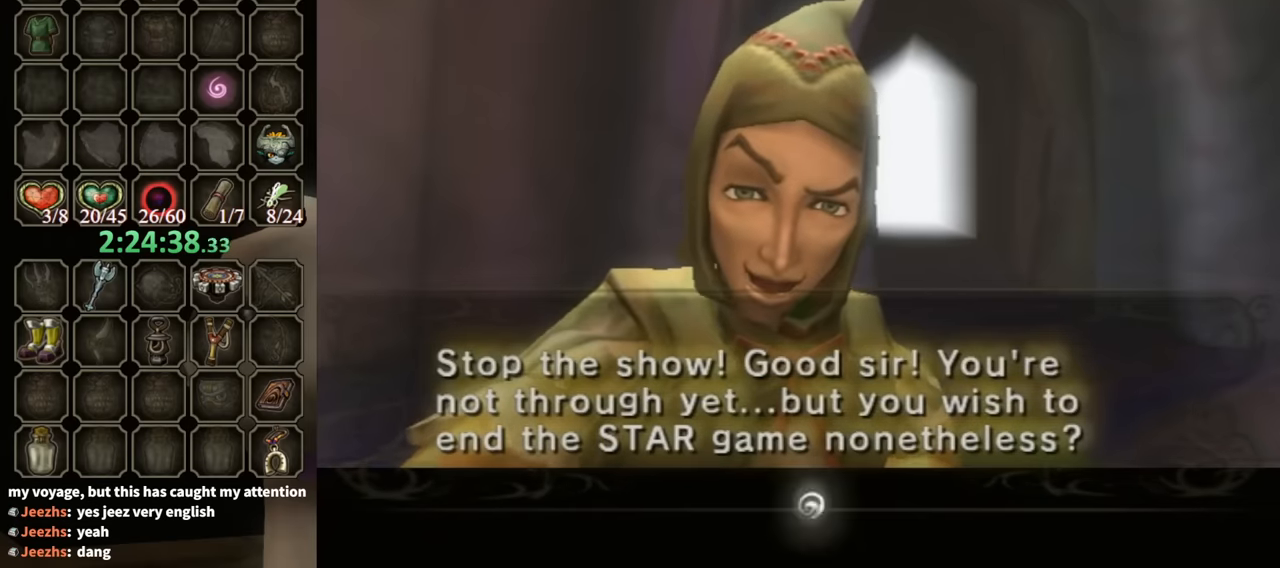
{"buttons": ["B"], "left_stick": "center", "right_stick": "center", "events": []}
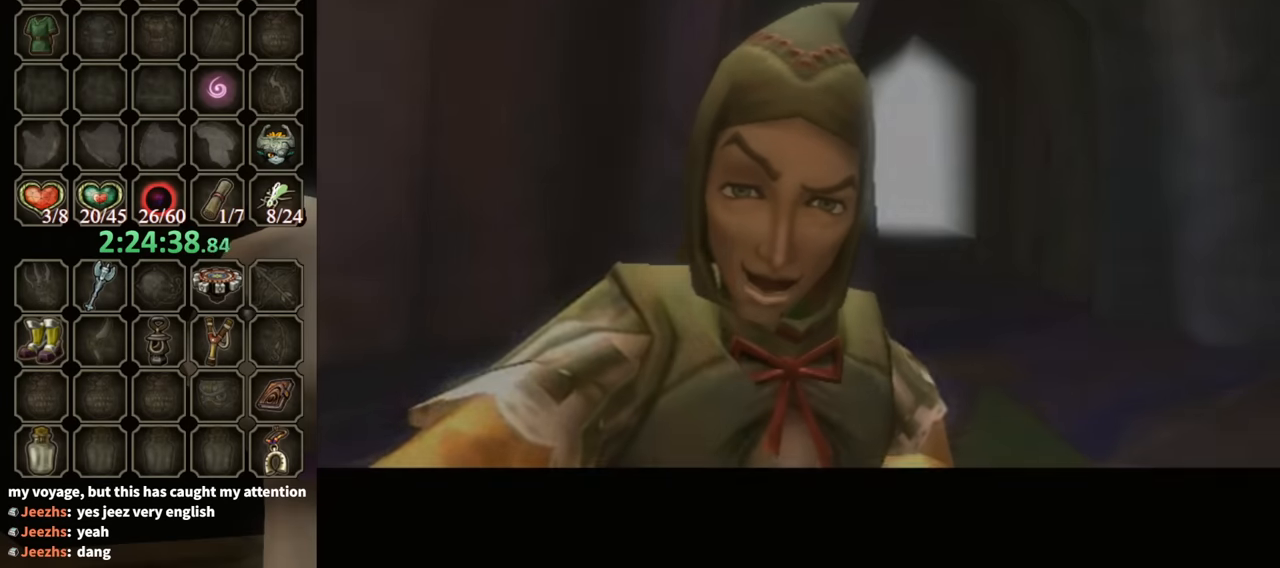
{"buttons": ["B"], "left_stick": "center", "right_stick": "center", "events": []}
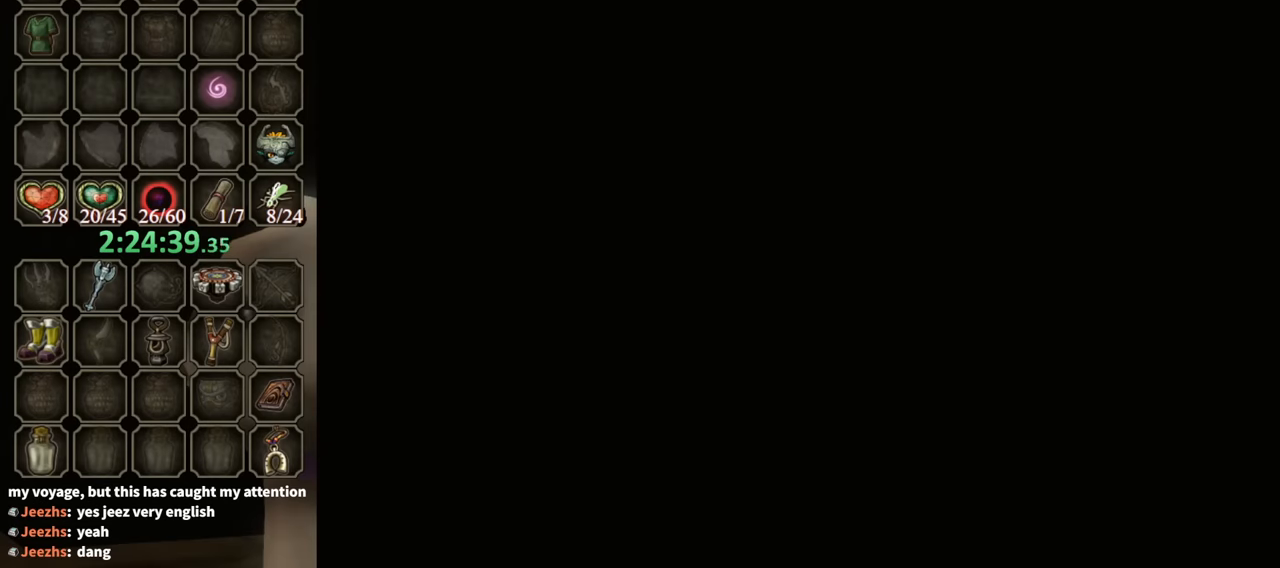
{"buttons": ["B"], "left_stick": "center", "right_stick": "center", "events": []}
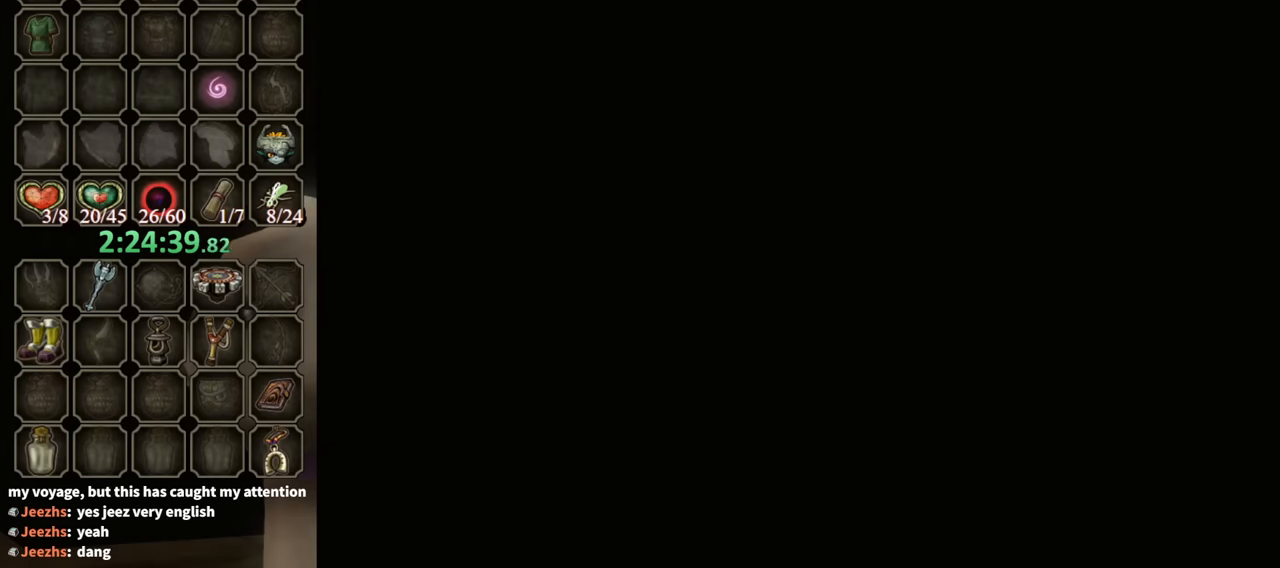
{"buttons": ["B"], "left_stick": "center", "right_stick": "center", "events": []}
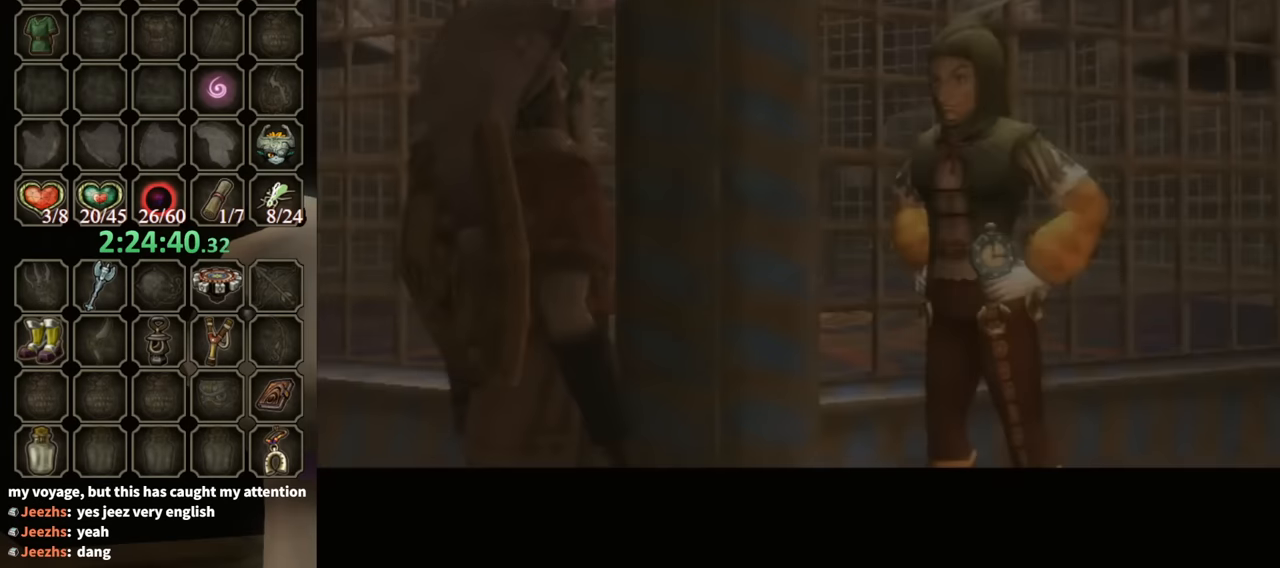
{"buttons": ["B"], "left_stick": "center", "right_stick": "center", "events": [[367, "B", "up"], [433, "B", "down"]]}
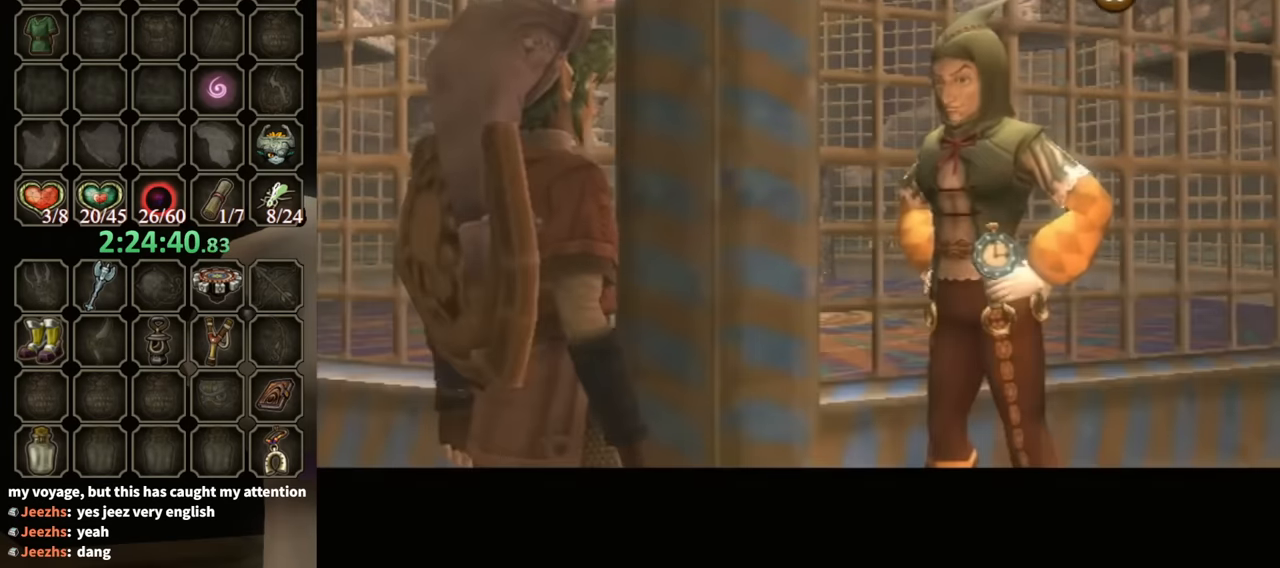
{"buttons": ["B"], "left_stick": "center", "right_stick": "center", "events": []}
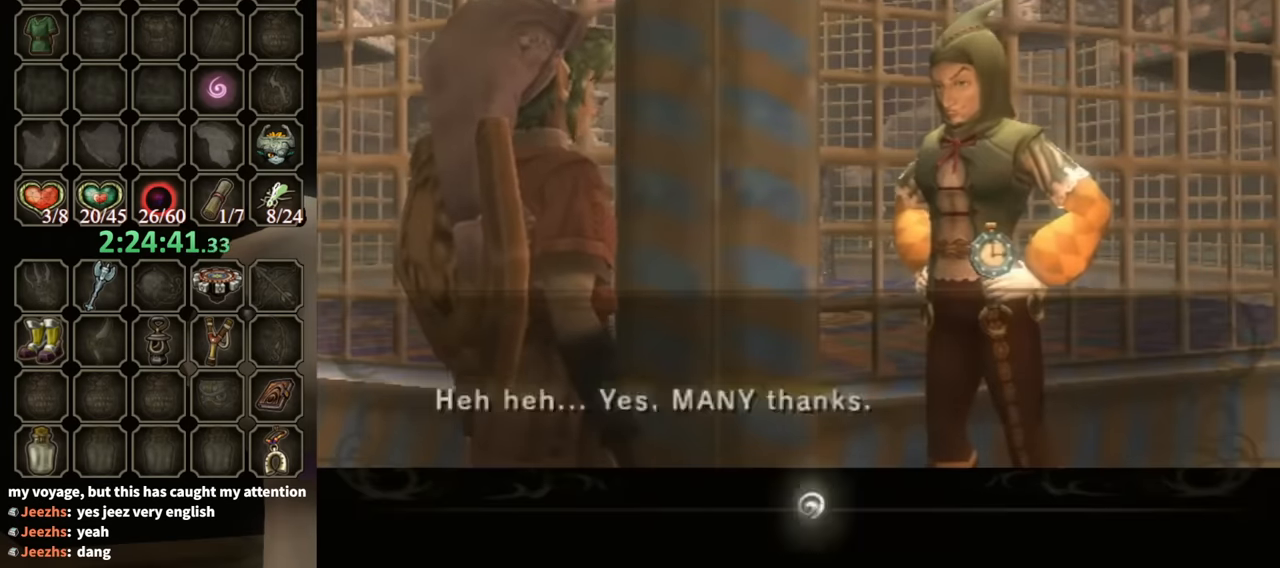
{"buttons": [], "left_stick": "center", "right_stick": "center", "events": [[367, "B", "up"]]}
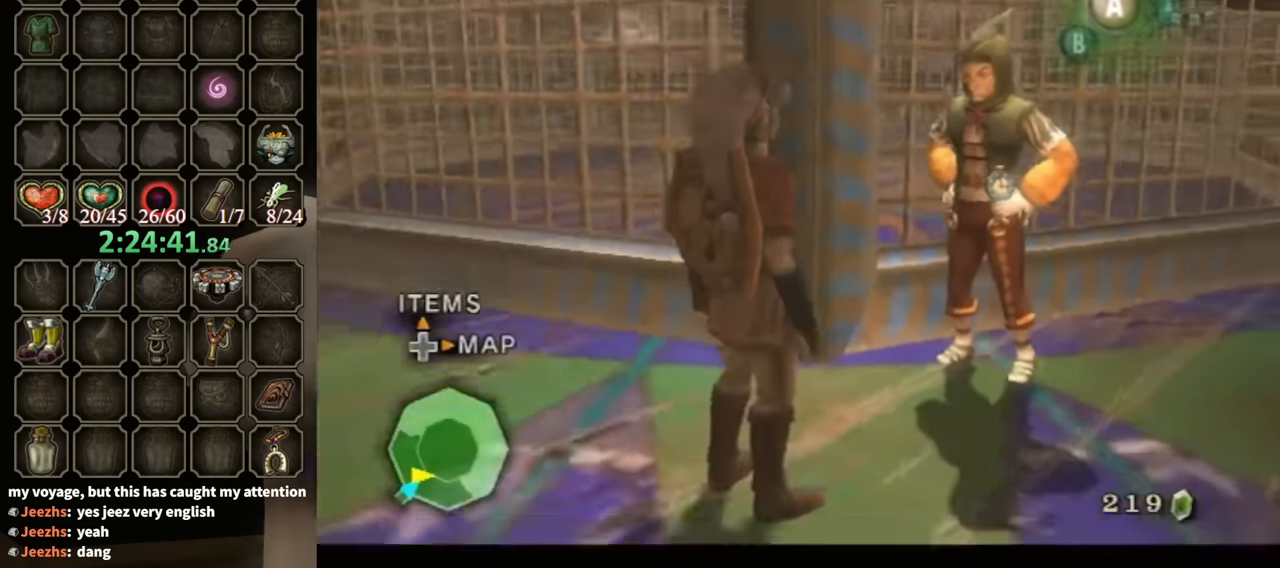
{"buttons": [], "left_stick": "center", "right_stick": "center", "events": [[33, "L1", "down"], [100, "A", "down"], [133, "L1", "up"], [167, "A", "up"], [200, "L1", "down"], [267, "A", "down"], [300, "A", "up"], [333, "L1", "up"], [400, "A", "down"], [400, "L1", "down"], [433, "A", "up"], [500, "L1", "up"]]}
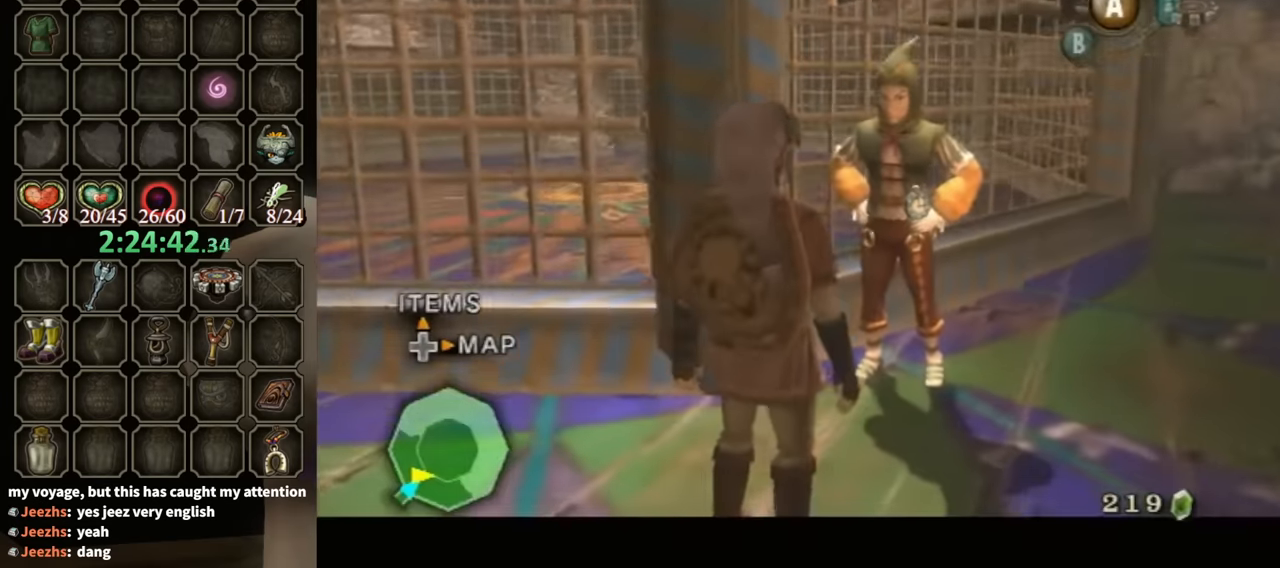
{"buttons": ["L1"], "left_stick": "center", "right_stick": "center", "events": [[33, "A", "down"], [33, "L1", "down"], [100, "A", "up"], [167, "A", "down"], [267, "A", "up"], [333, "A", "down"], [400, "A", "up"], [467, "A", "down"], [500, "A", "up"]]}
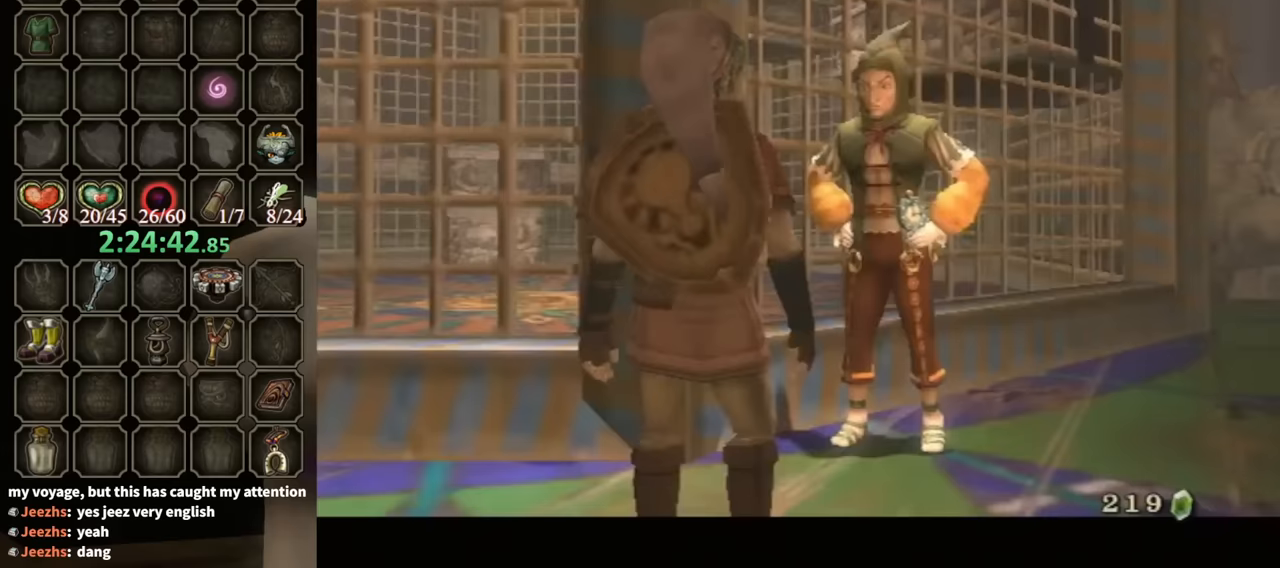
{"buttons": ["B"], "left_stick": "center", "right_stick": "center", "events": [[100, "A", "down"], [167, "A", "up"], [200, "L1", "up"], [333, "B", "down"]]}
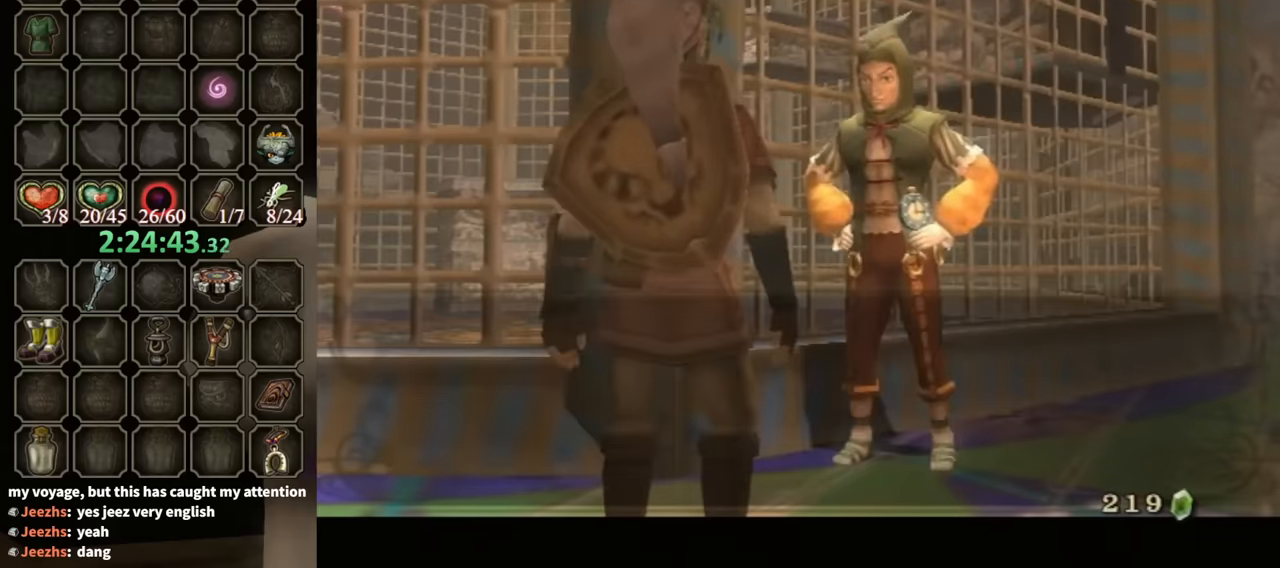
{"buttons": [], "left_stick": "center", "right_stick": "center", "events": [[500, "B", "up"]]}
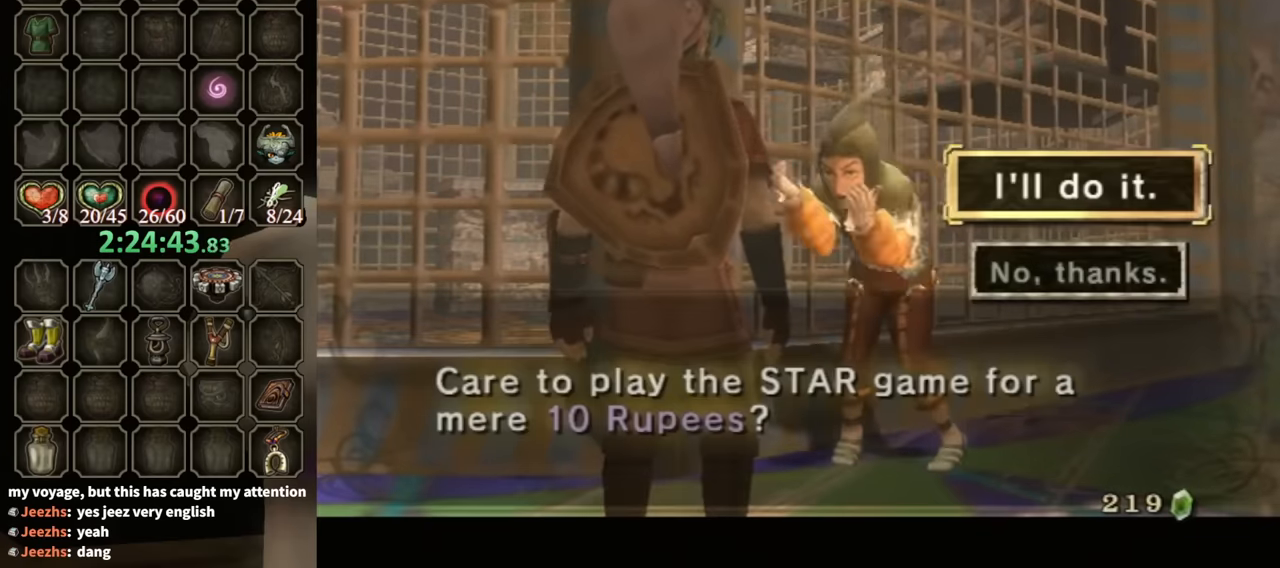
{"buttons": [], "left_stick": "center", "right_stick": "center", "events": [[133, "A", "down"], [233, "A", "up"], [300, "A", "down"], [367, "A", "up"], [467, "A", "down"], [500, "A", "up"]]}
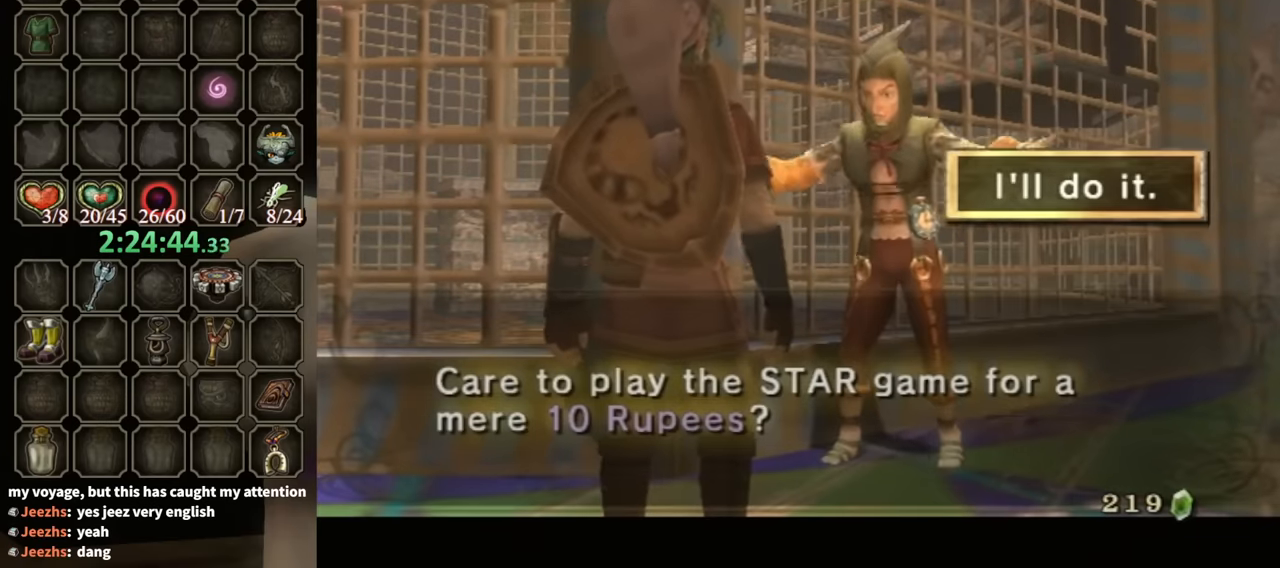
{"buttons": ["B"], "left_stick": "center", "right_stick": "center", "events": [[67, "A", "down"], [133, "A", "up"], [233, "A", "down"], [300, "A", "up"], [333, "A", "down"], [400, "A", "up"], [400, "B", "down"]]}
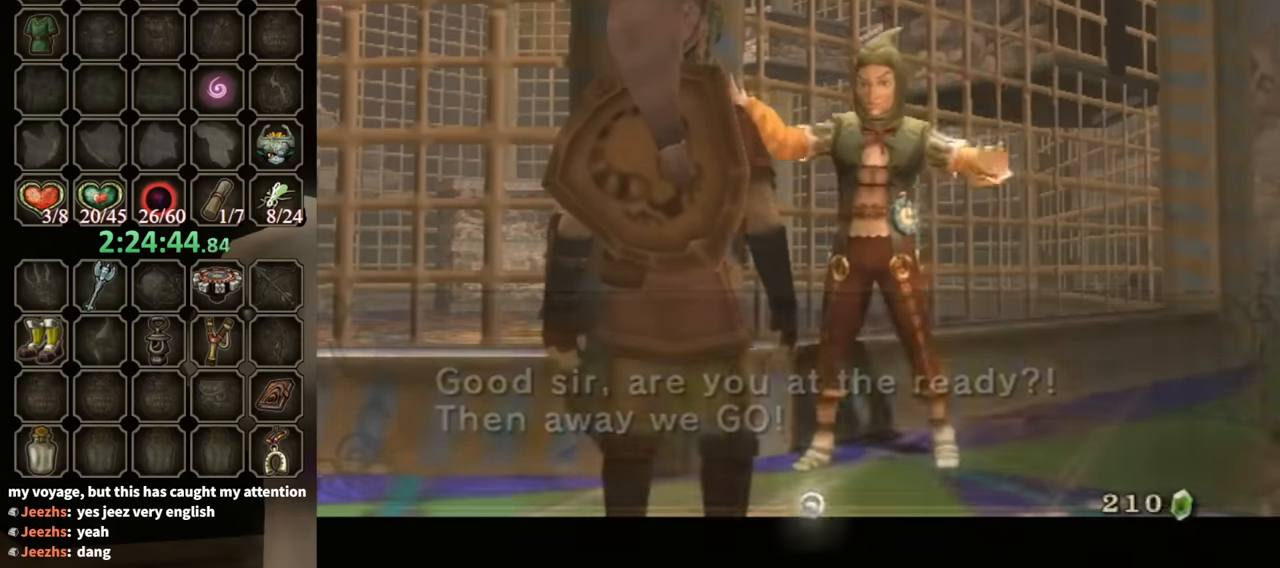
{"buttons": ["B"], "left_stick": "center", "right_stick": "center", "events": []}
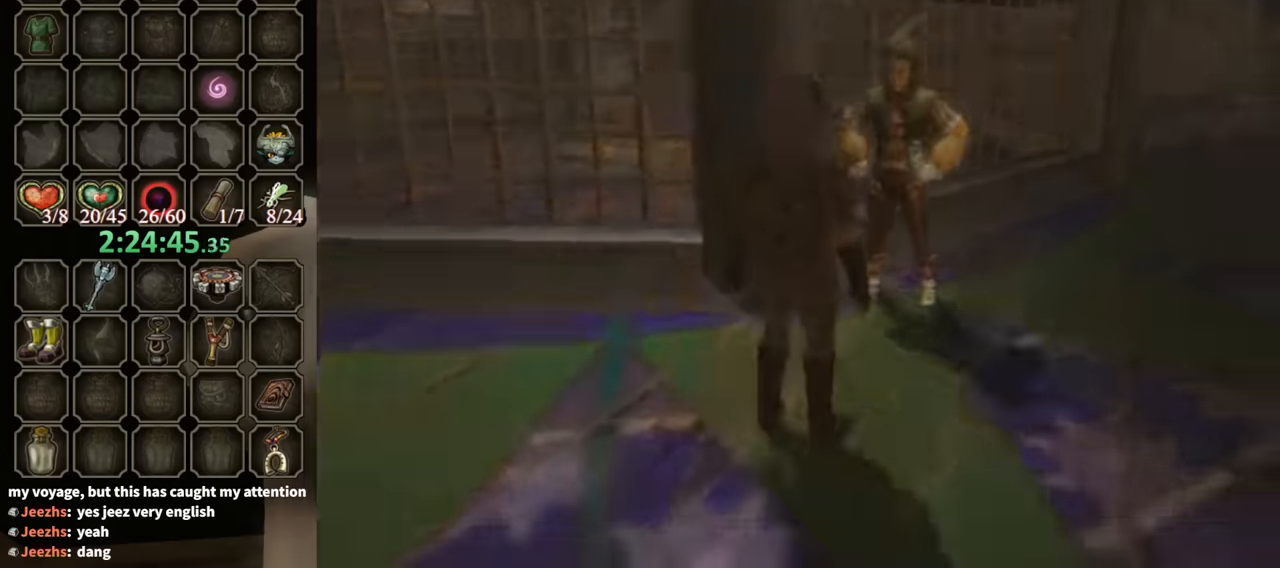
{"buttons": ["B"], "left_stick": "center", "right_stick": "center", "events": []}